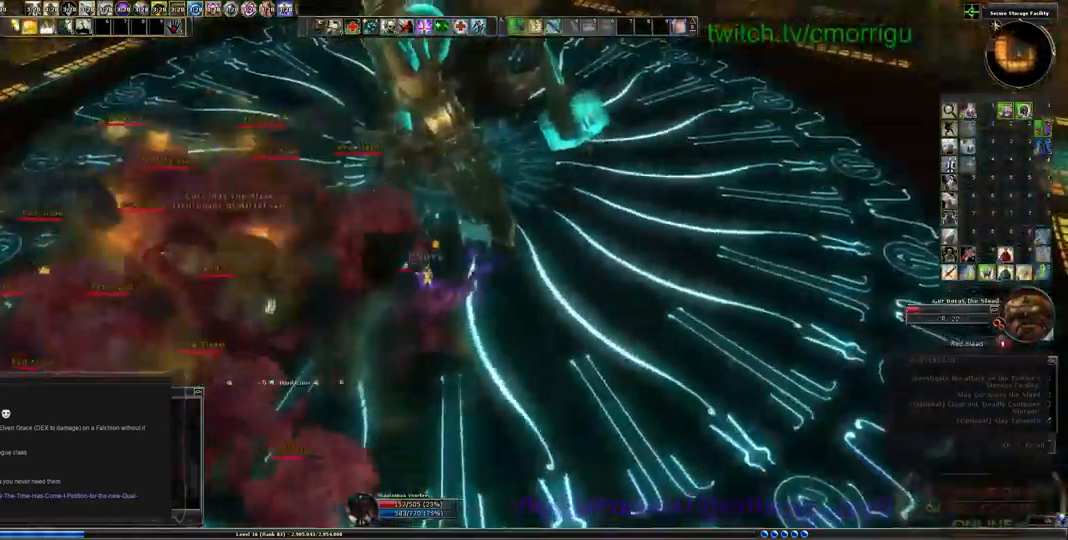
Gameplay with keyboard; each line is a JSON object with the keys held at the frame after it. "events" lists presses ("down") and releases ("up") of ".", "/", "0", "1", "2", "3", "4", "5", "6", "7", "8", "9", "a", "b", "backslash", "backspace", "c", "caps_lock", "comma", "ctrl_l", "ctrl_r", "d", "e", "equals", "escape", "f", "f1", "f10", "f11", "f12", "f2", "f3", "f4", "f5", "f6", "f7", "f8", "f9", "g", "h", "i", "j", "k", "l", "lbracket", "m", "minus", "n", "o", "p", "q", "quote", "r", "rbracket", "return", "s", "semicolon", "shift_l", "shift_r", "space", "t", "tab", "tilde", "u", "v", "w", "x", "y" and "z" between this image and that frame as [ms after this image, input, new state], when the widget could be followed in between. No other keys are recorded. Mouse input is not recorded.
{"keys": ["d", "space", "w"], "events": [[334, "space", "down"], [367, "w", "down"]]}
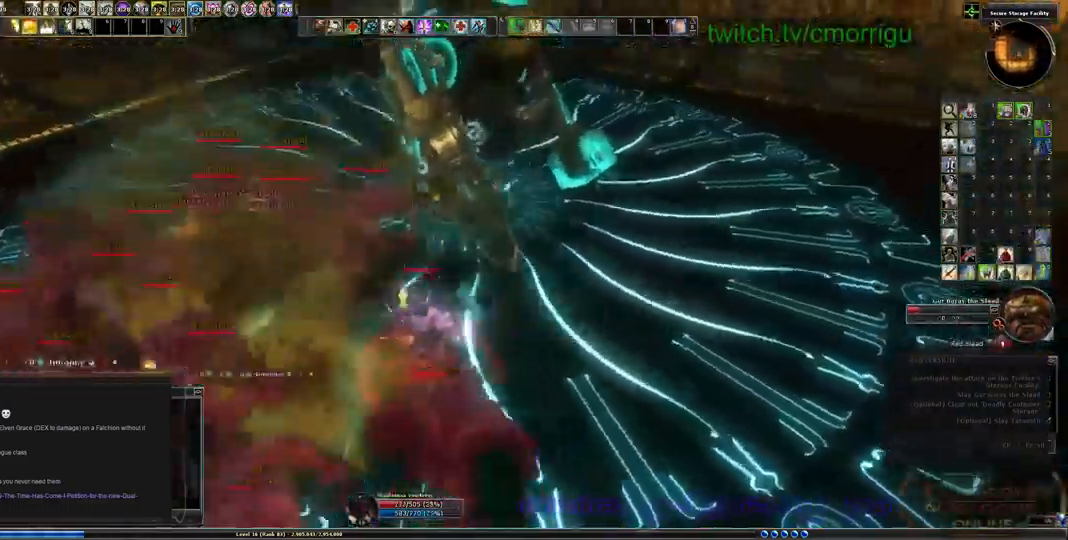
{"keys": ["d"], "events": [[267, "space", "up"], [333, "0", "down"], [400, "w", "up"], [500, "0", "up"]]}
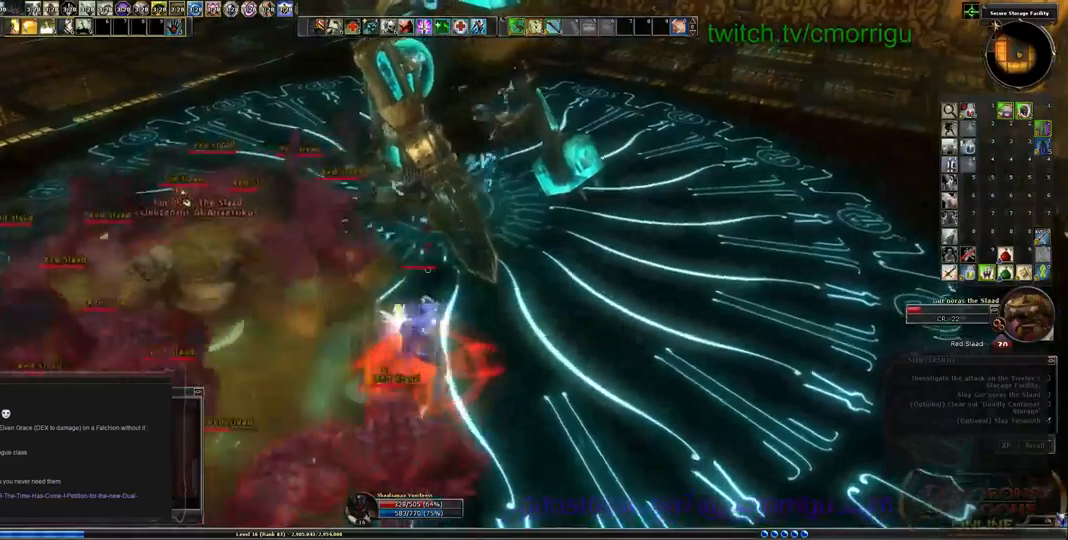
{"keys": ["d"], "events": []}
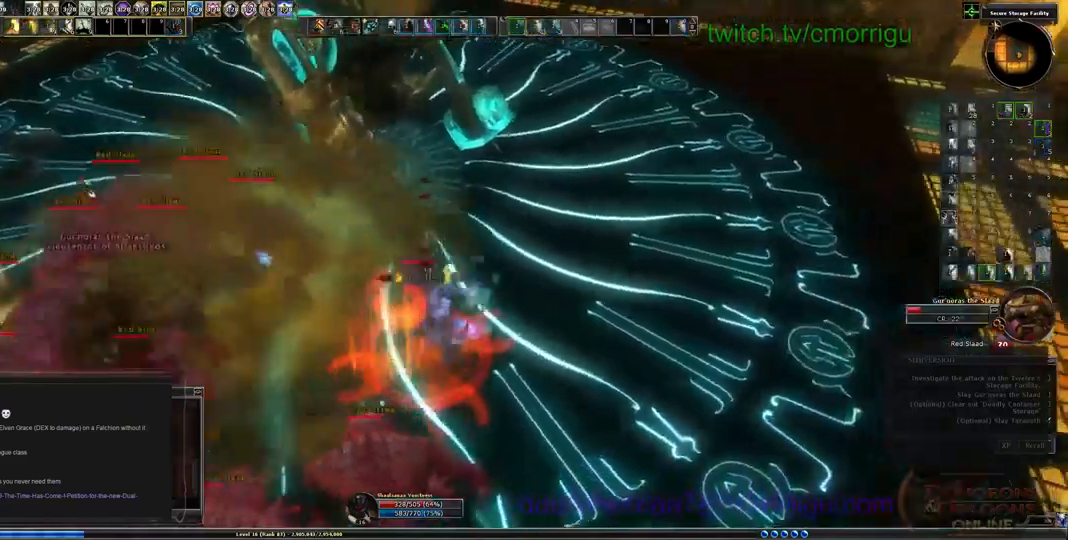
{"keys": ["d"], "events": []}
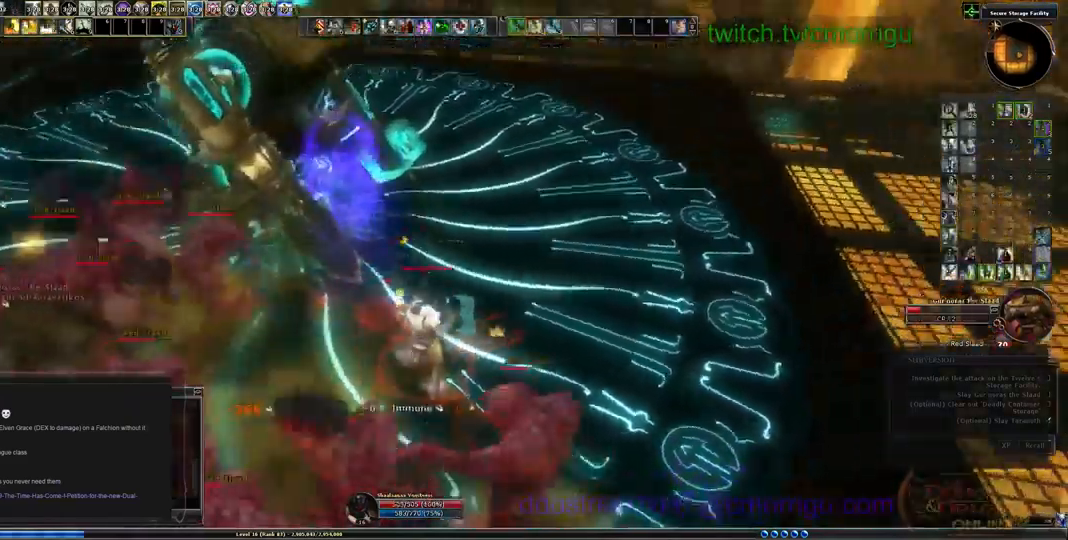
{"keys": ["w"], "events": [[33, "w", "down"], [300, "d", "up"]]}